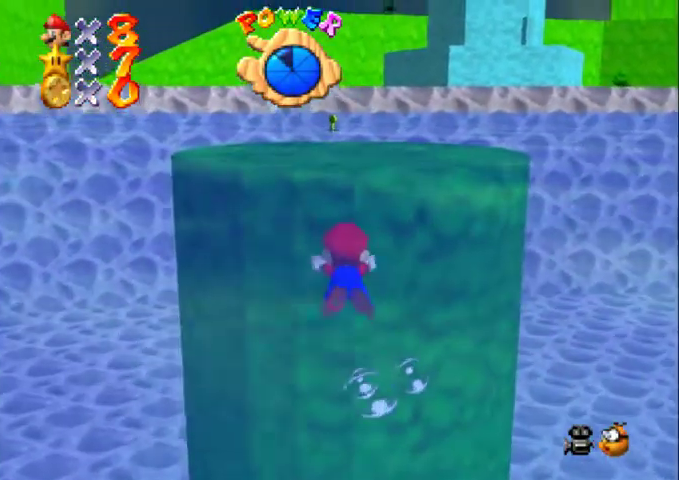
Gameplay with a controller (Nintendo layout); each line is a JSON object with the inputs held at the frame after it. "events" lists button and stick changes between this image and that frame as [ms after this image, input, new state], when the widget could be followed in between. Not read: L3 R3.
{"buttons": ["A"], "left_stick": "center", "events": [[33, "left_stick", "down"], [167, "A", "up"], [333, "left_stick", "center"], [467, "A", "down"]]}
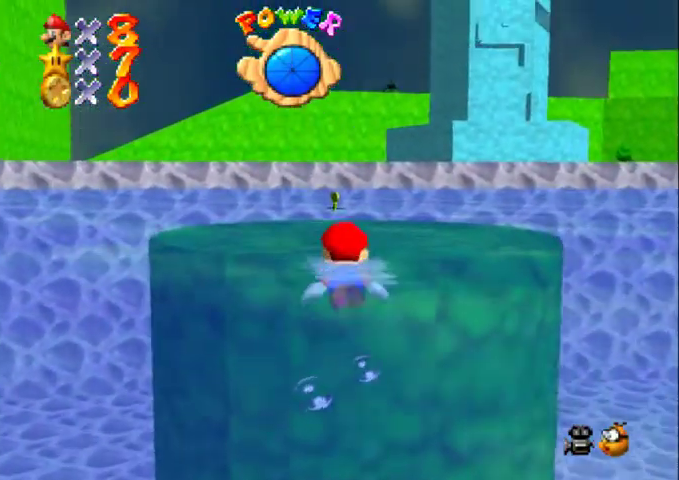
{"buttons": [], "left_stick": "center", "events": [[333, "A", "up"]]}
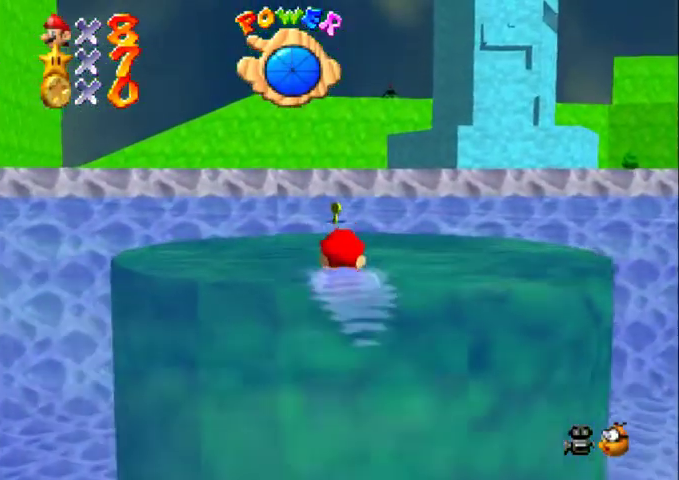
{"buttons": [], "left_stick": "center", "events": [[133, "A", "down"], [500, "A", "up"]]}
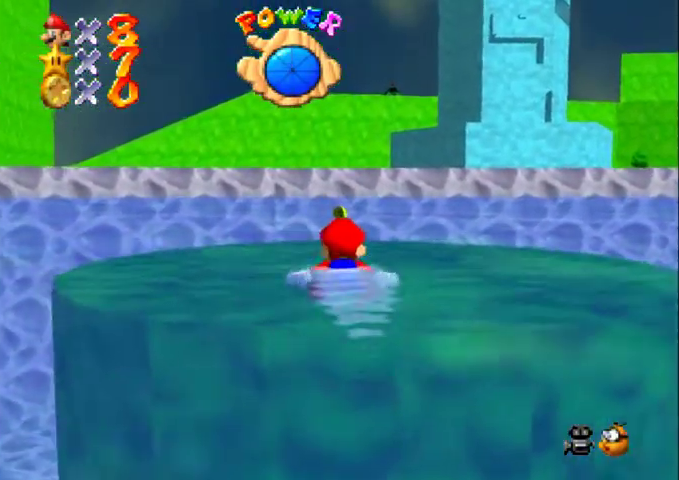
{"buttons": ["A"], "left_stick": "center", "events": [[267, "A", "down"]]}
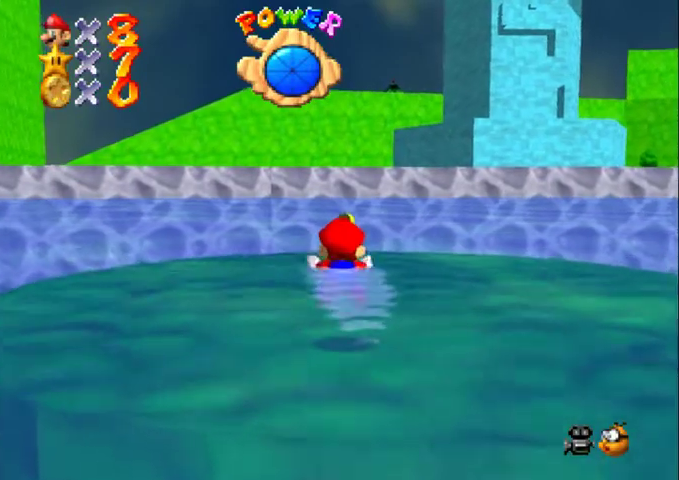
{"buttons": ["A"], "left_stick": "center", "events": [[167, "A", "up"], [400, "A", "down"]]}
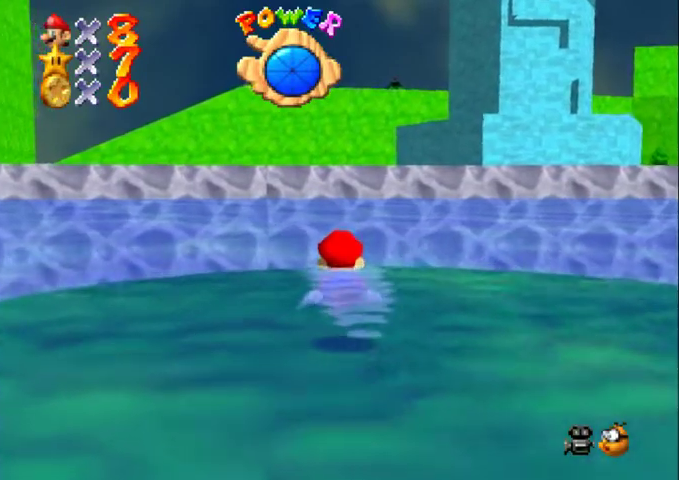
{"buttons": [], "left_stick": "center", "events": [[333, "A", "up"]]}
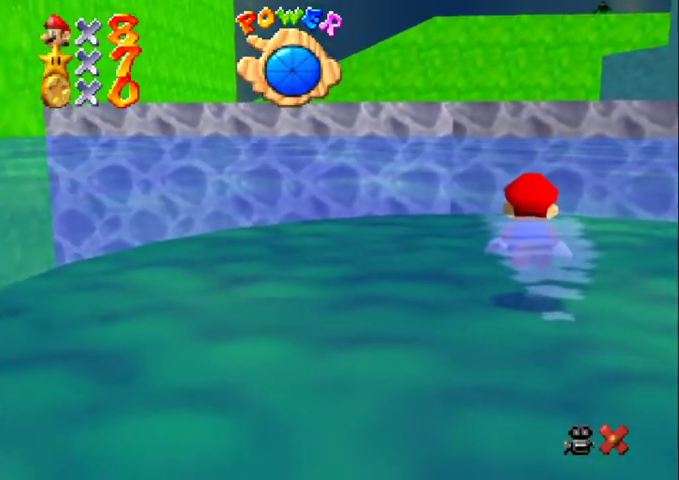
{"buttons": [], "left_stick": "center", "events": []}
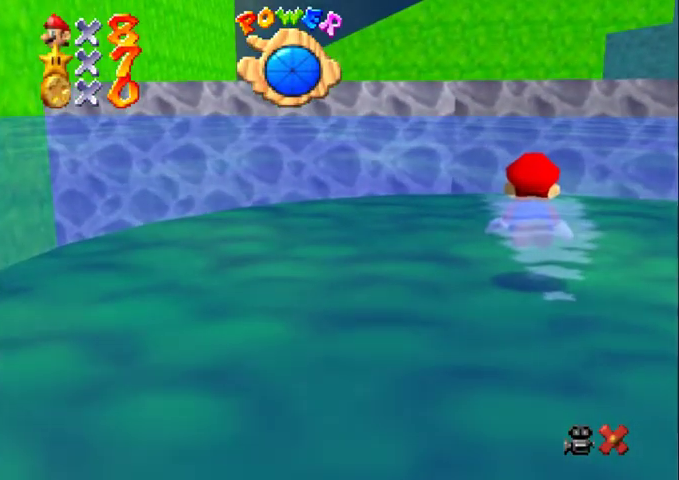
{"buttons": [], "left_stick": "center", "events": [[33, "A", "down"], [200, "A", "up"], [300, "A", "down"], [467, "A", "up"]]}
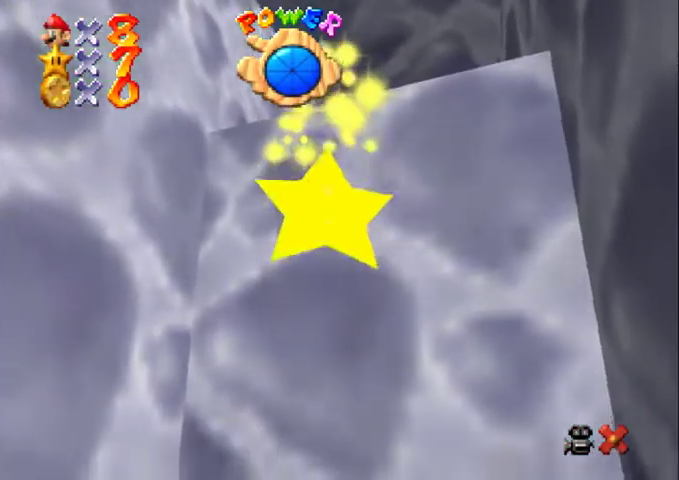
{"buttons": ["A"], "left_stick": "center", "events": [[367, "A", "down"]]}
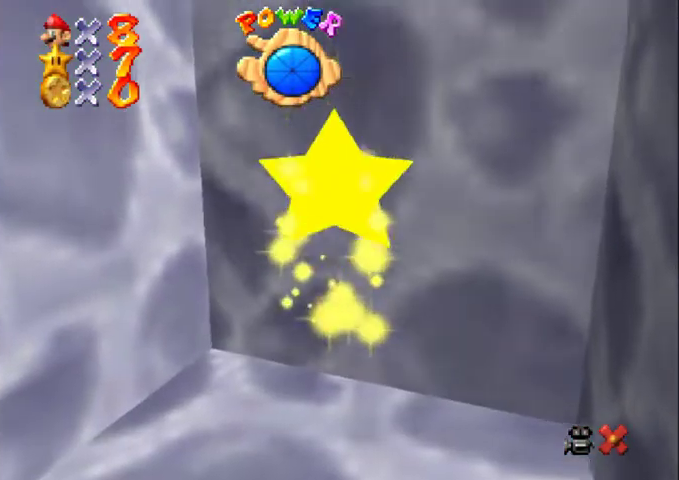
{"buttons": ["A"], "left_stick": "center", "events": [[133, "A", "up"], [433, "A", "down"]]}
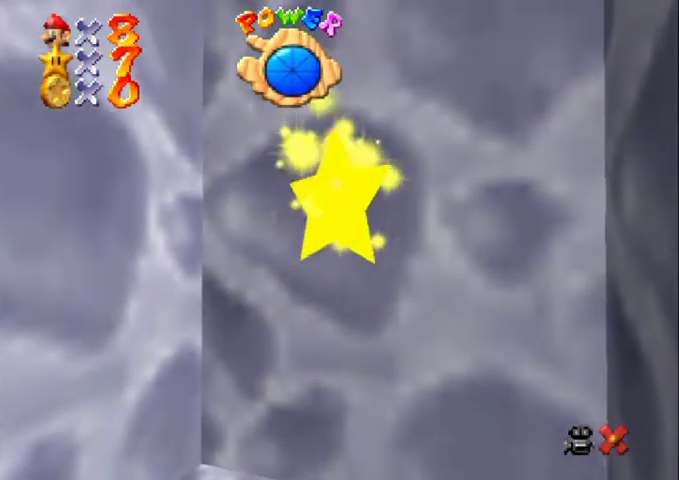
{"buttons": [], "left_stick": "center", "events": [[233, "A", "up"]]}
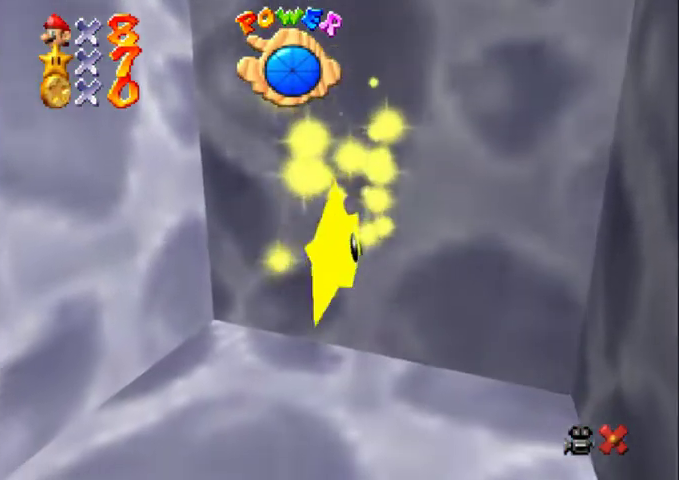
{"buttons": [], "left_stick": "center", "events": []}
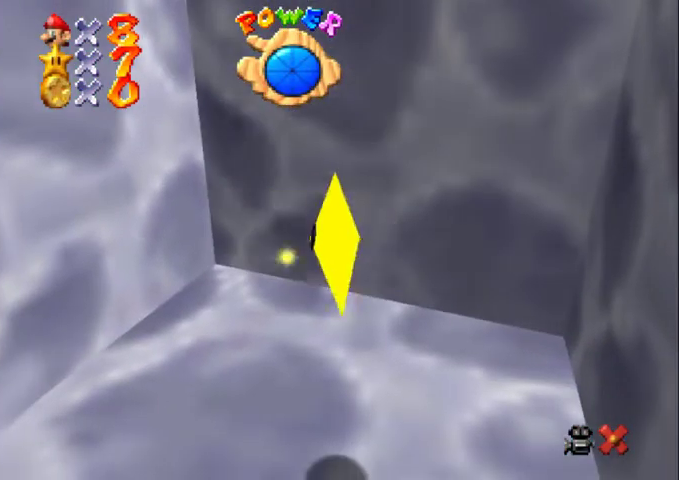
{"buttons": ["A"], "left_stick": "center", "events": [[333, "A", "down"]]}
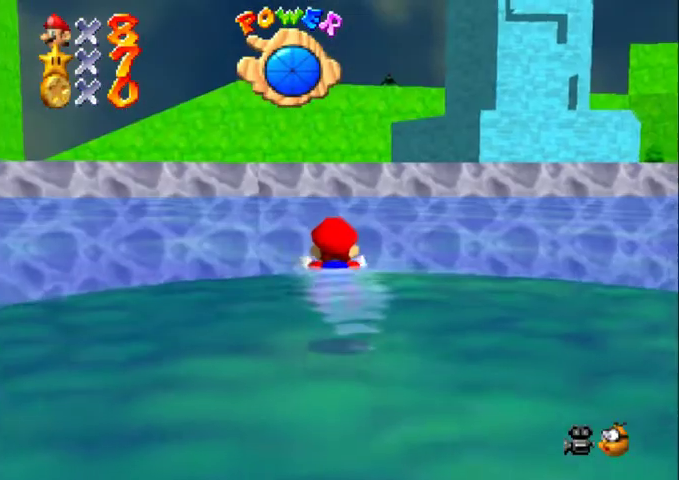
{"buttons": ["A"], "left_stick": "center", "events": [[200, "A", "up"], [467, "A", "down"]]}
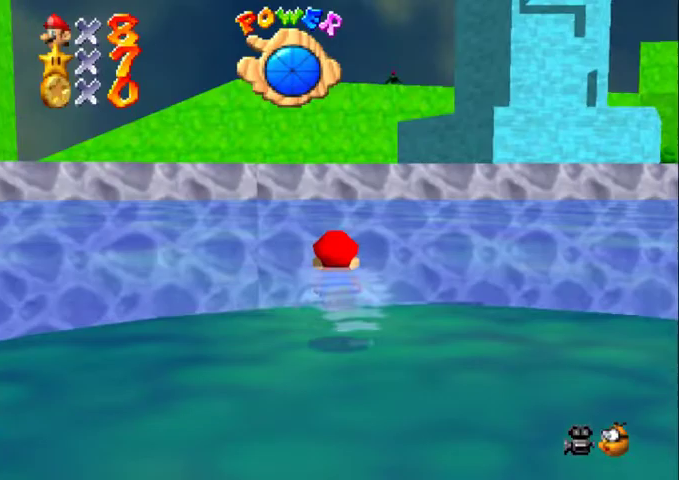
{"buttons": [], "left_stick": "center", "events": [[400, "A", "up"]]}
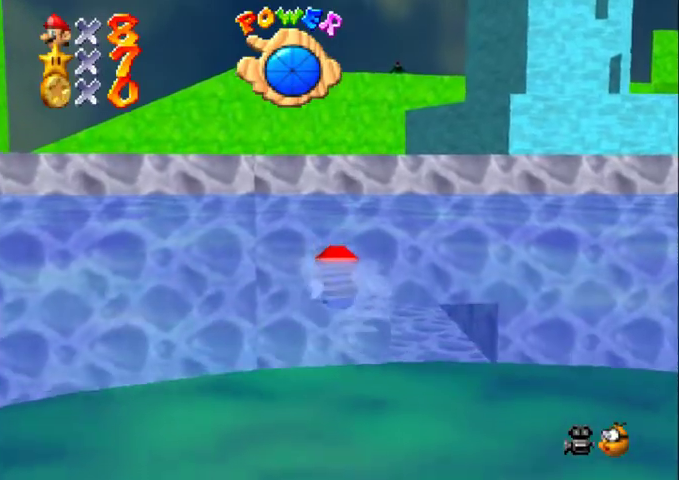
{"buttons": [], "left_stick": "up-right", "events": [[100, "A", "down"], [300, "left_stick", "up-right"], [500, "A", "up"]]}
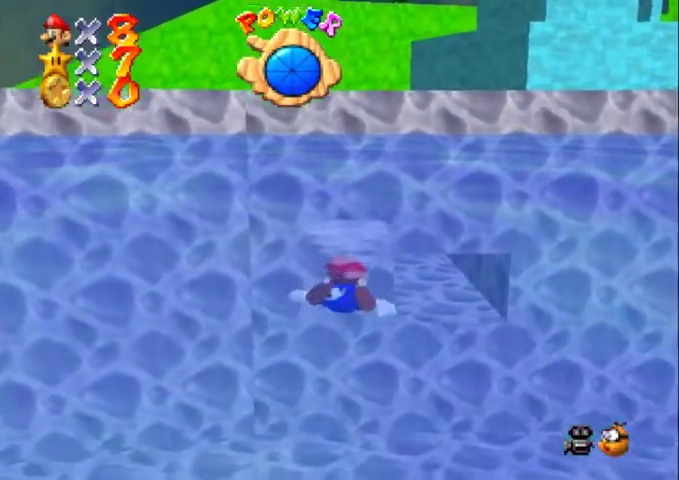
{"buttons": ["A"], "left_stick": "up", "events": [[300, "A", "down"], [467, "left_stick", "up"]]}
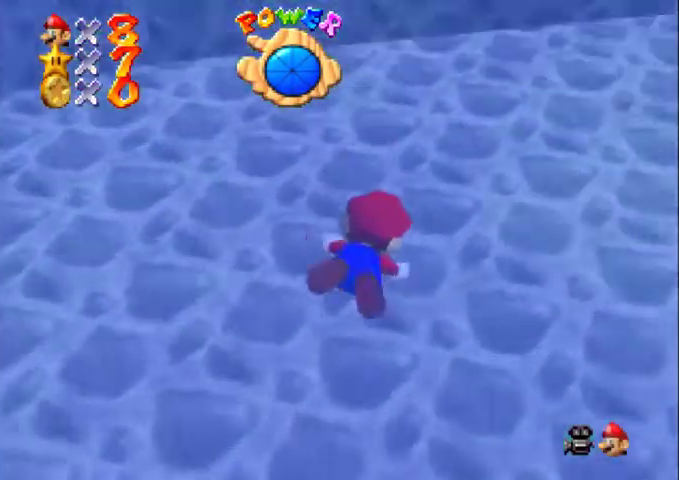
{"buttons": ["A"], "left_stick": "down-left", "events": [[133, "A", "up"], [367, "A", "down"], [367, "left_stick", "up-left"], [500, "left_stick", "down-left"]]}
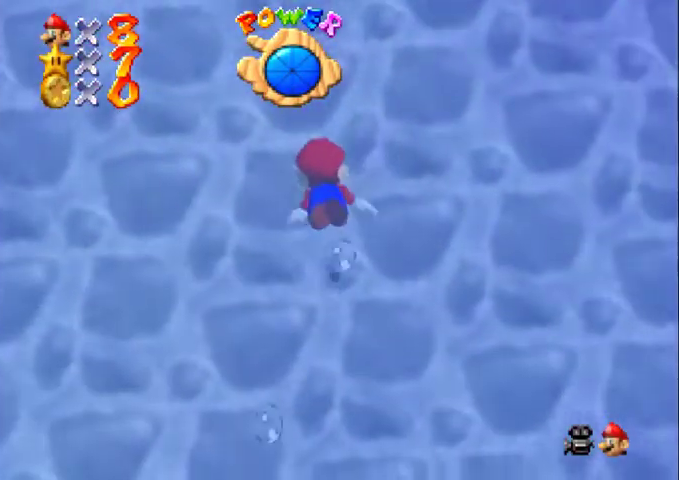
{"buttons": [], "left_stick": "down-right", "events": [[233, "left_stick", "down"], [367, "left_stick", "center"], [467, "A", "up"], [500, "left_stick", "down-right"]]}
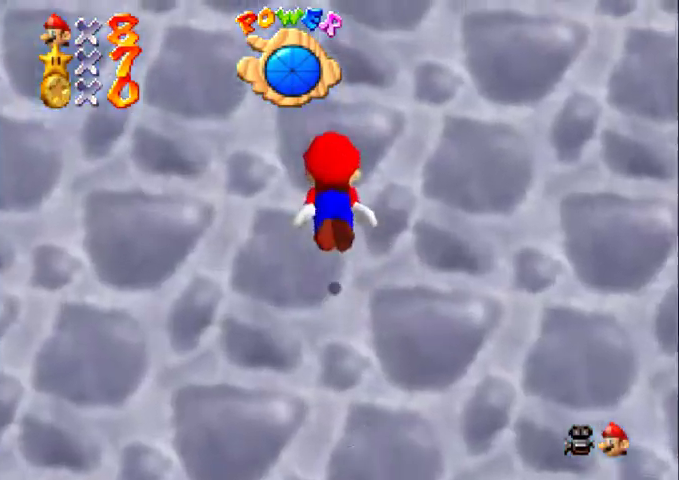
{"buttons": ["A"], "left_stick": "down", "events": [[100, "left_stick", "down"], [167, "A", "down"]]}
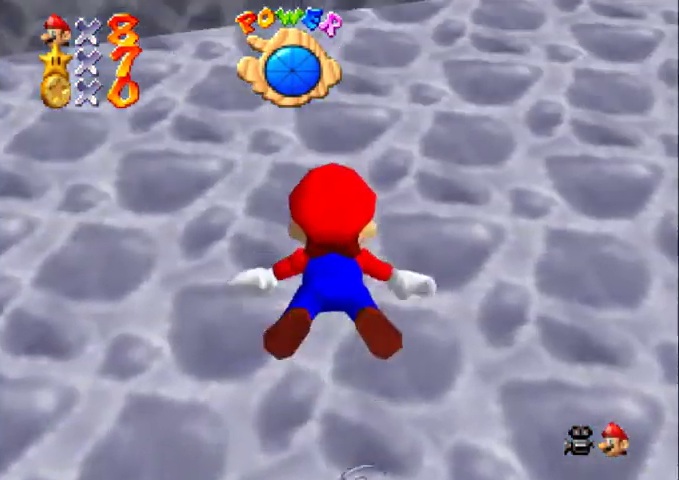
{"buttons": ["A"], "left_stick": "center", "events": [[67, "A", "up"], [67, "left_stick", "center"], [367, "A", "down"]]}
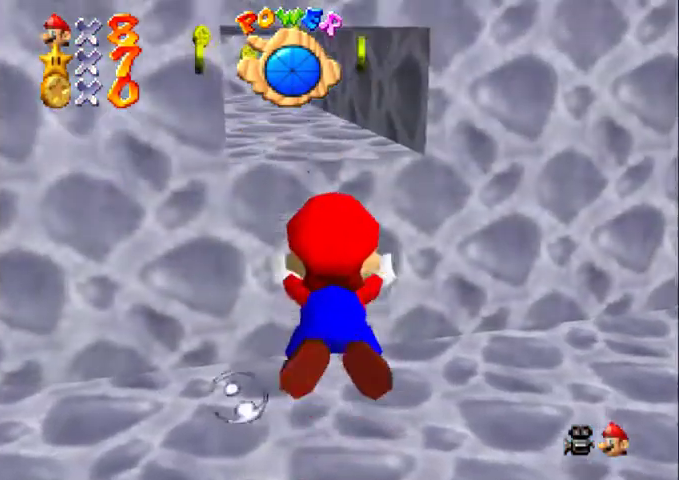
{"buttons": [], "left_stick": "up", "events": [[67, "left_stick", "down-left"], [200, "A", "up"], [200, "left_stick", "center"], [267, "left_stick", "up"]]}
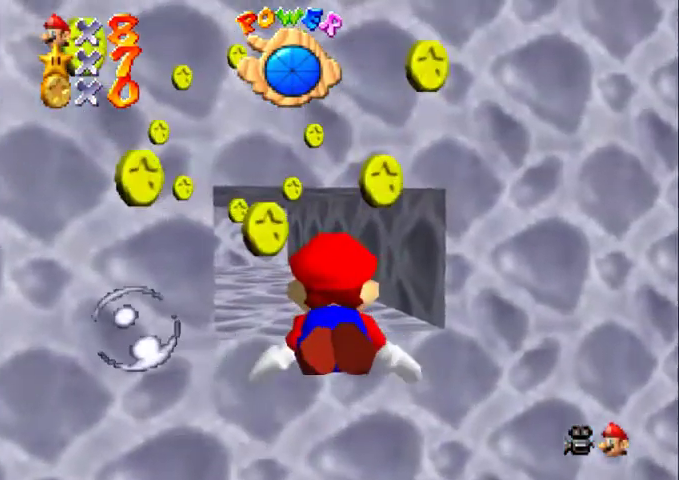
{"buttons": [], "left_stick": "up-left", "events": [[67, "A", "down"], [167, "left_stick", "center"], [400, "A", "up"], [400, "left_stick", "up"], [467, "left_stick", "up-left"]]}
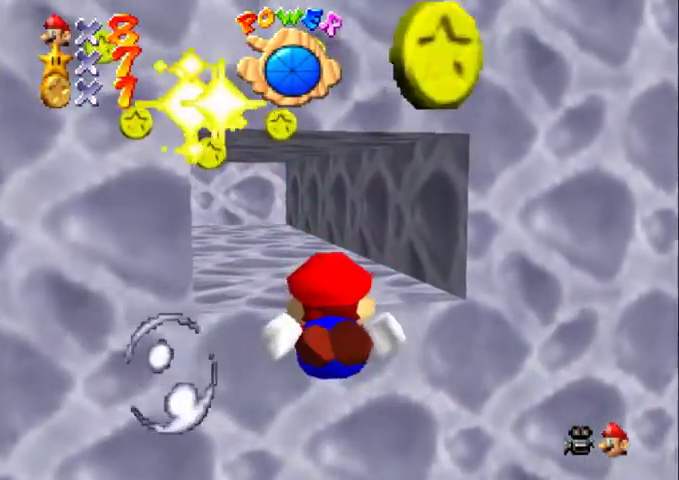
{"buttons": ["A"], "left_stick": "down-left", "events": [[200, "A", "down"], [200, "left_stick", "up"], [267, "left_stick", "center"], [333, "left_stick", "left"], [467, "left_stick", "down-left"]]}